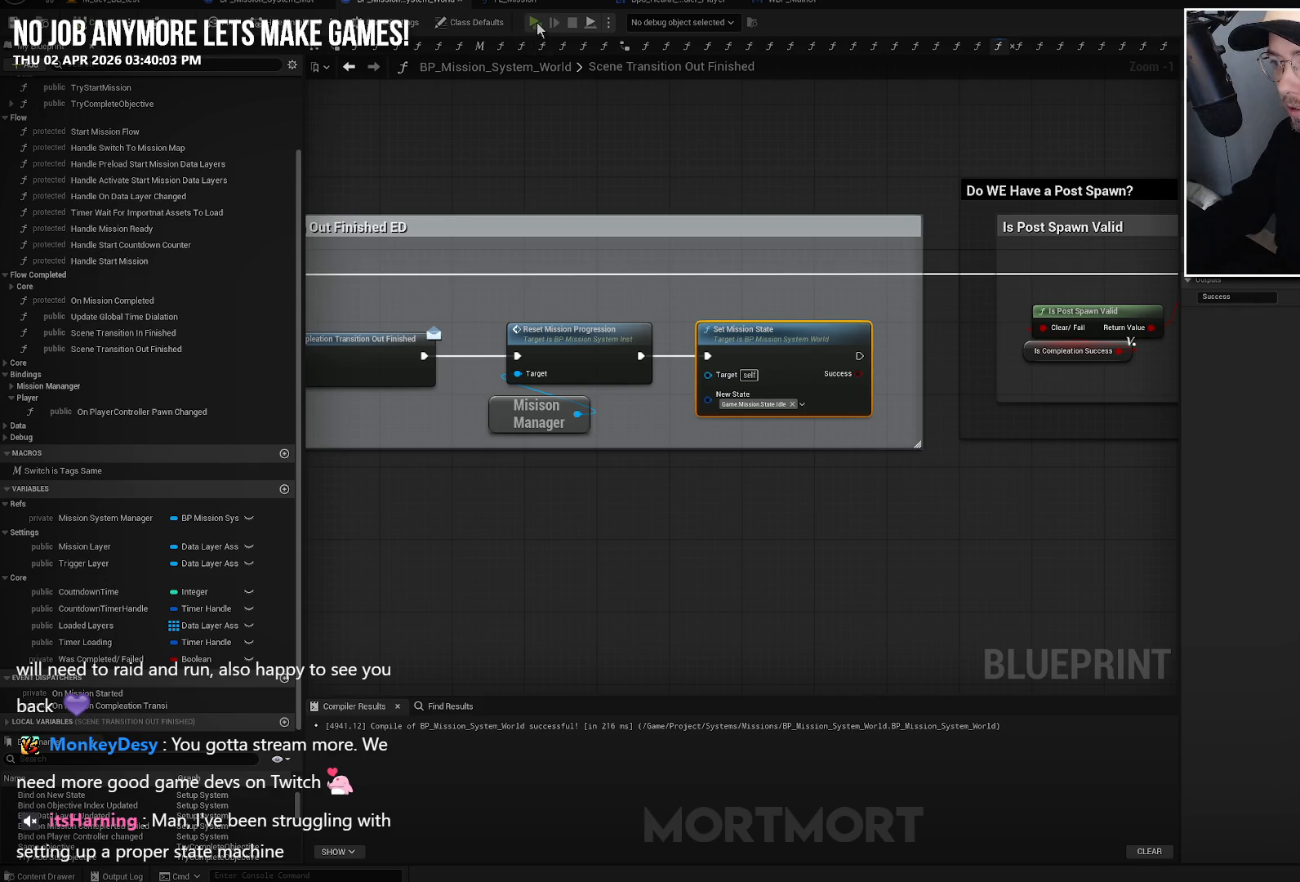
Gameplay with a controller (Xbox layout); each line is a JSON object with the inputs held at the frame after it. "events" lists button and stick changes between this image and that frame as [ms after this image, input, new state], when the widget could be followed in between.
{"buttons": [], "left_stick": "up-left", "right_stick": "center", "events": [[483, "left_stick", "up-left"]]}
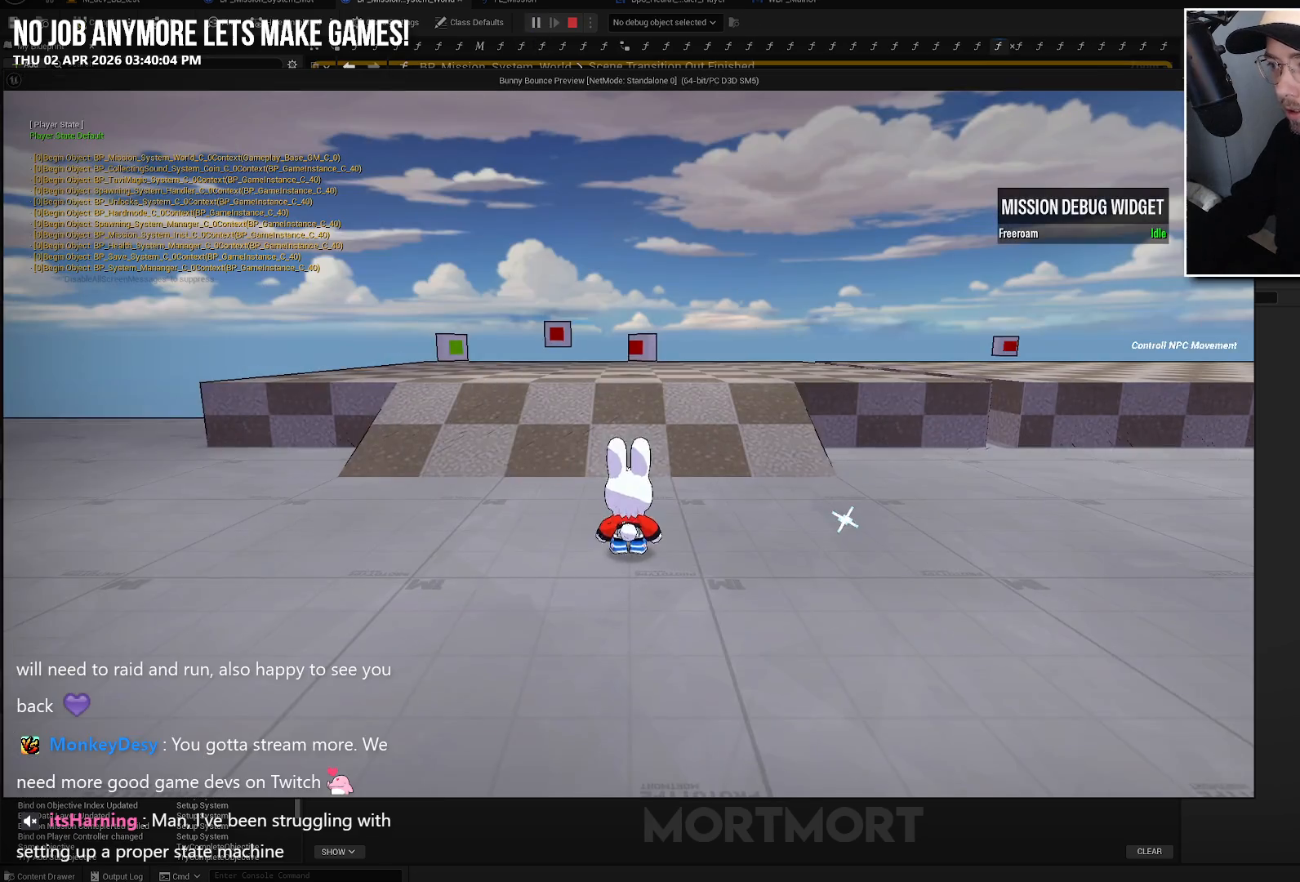
{"buttons": [], "left_stick": "up", "right_stick": "center", "events": [[350, "left_stick", "up"]]}
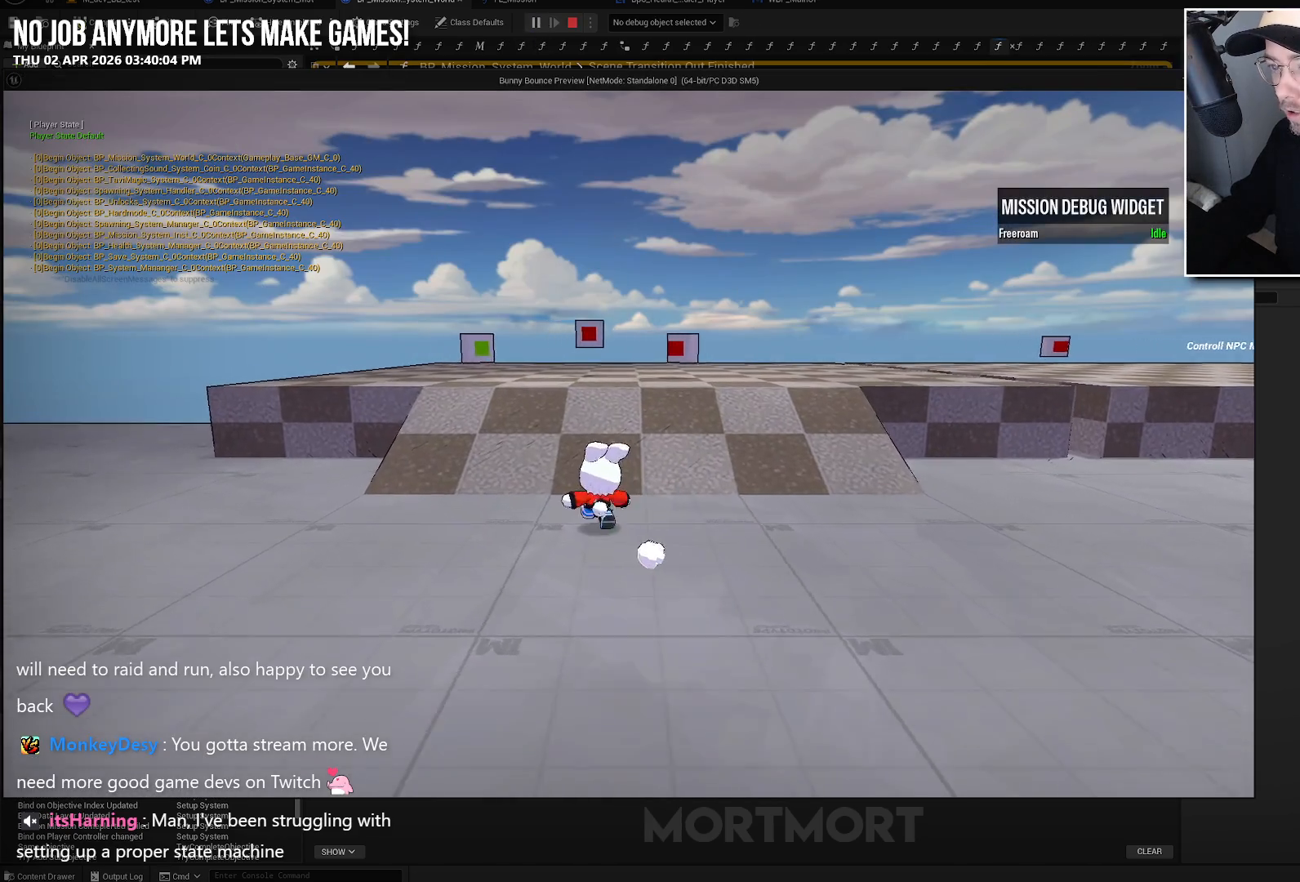
{"buttons": [], "left_stick": "up", "right_stick": "center", "events": []}
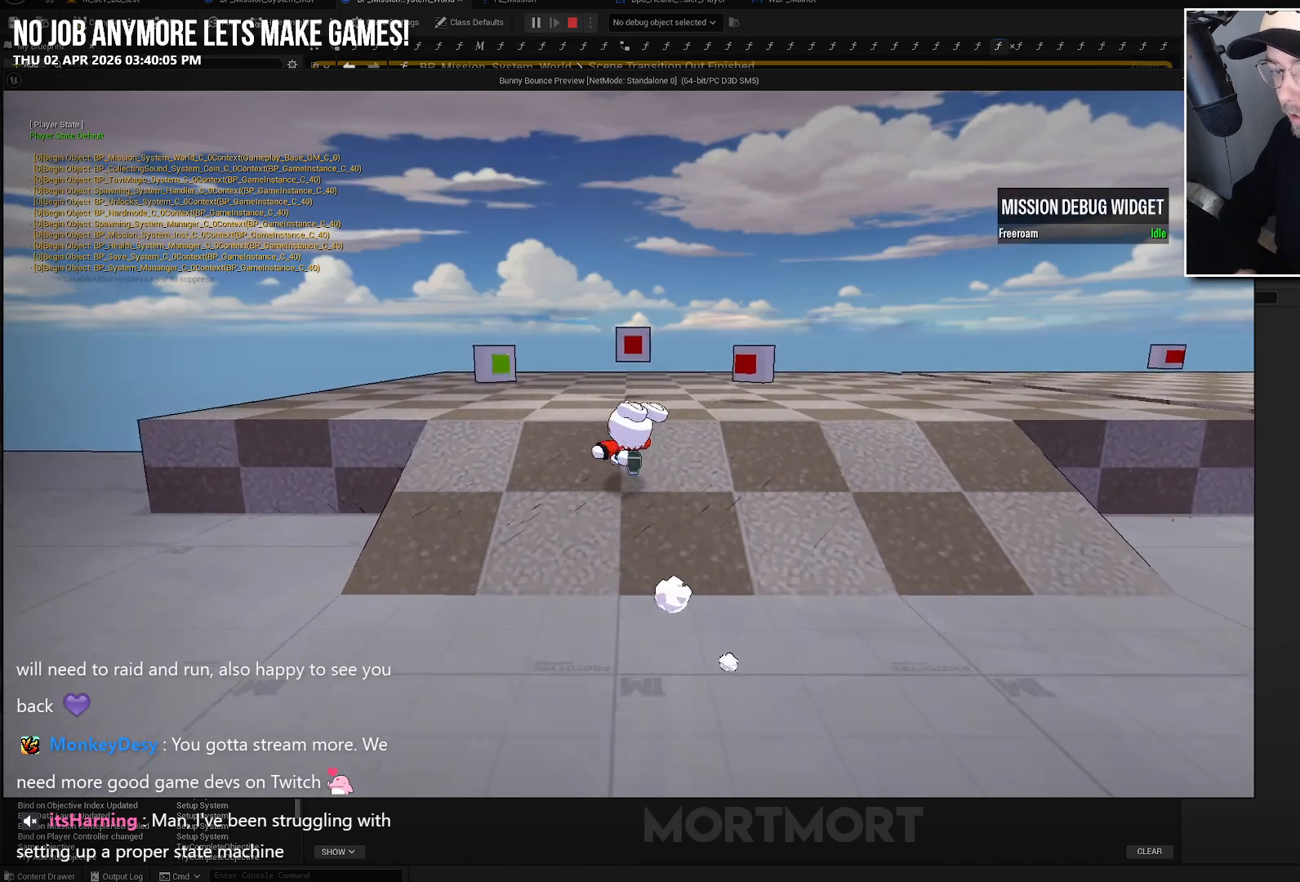
{"buttons": ["Y"], "left_stick": "center", "right_stick": "center", "events": [[400, "left_stick", "center"], [433, "Y", "down"]]}
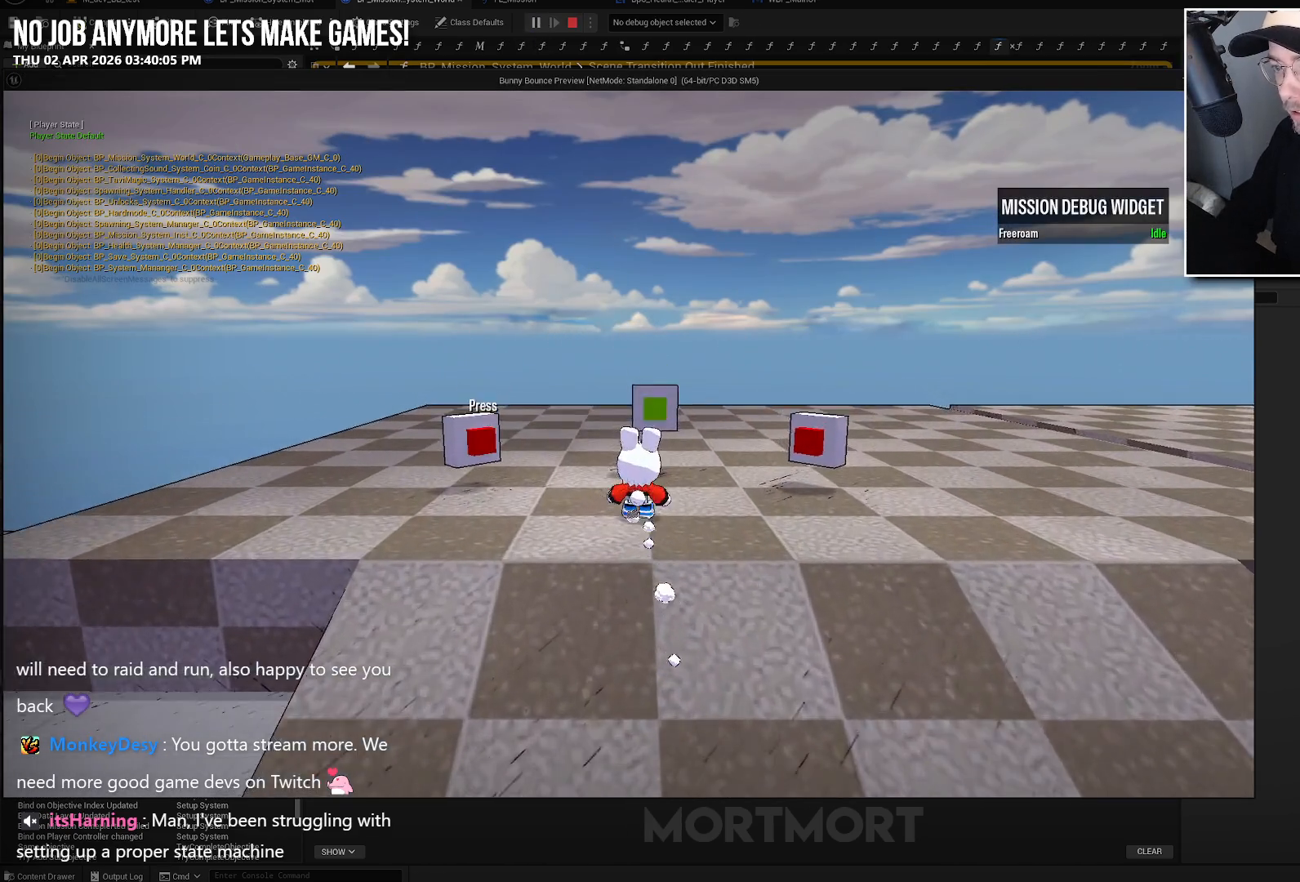
{"buttons": [], "left_stick": "center", "right_stick": "center", "events": [[17, "Y", "up"], [50, "left_stick", "left"], [300, "left_stick", "center"], [317, "Y", "down"], [417, "Y", "up"]]}
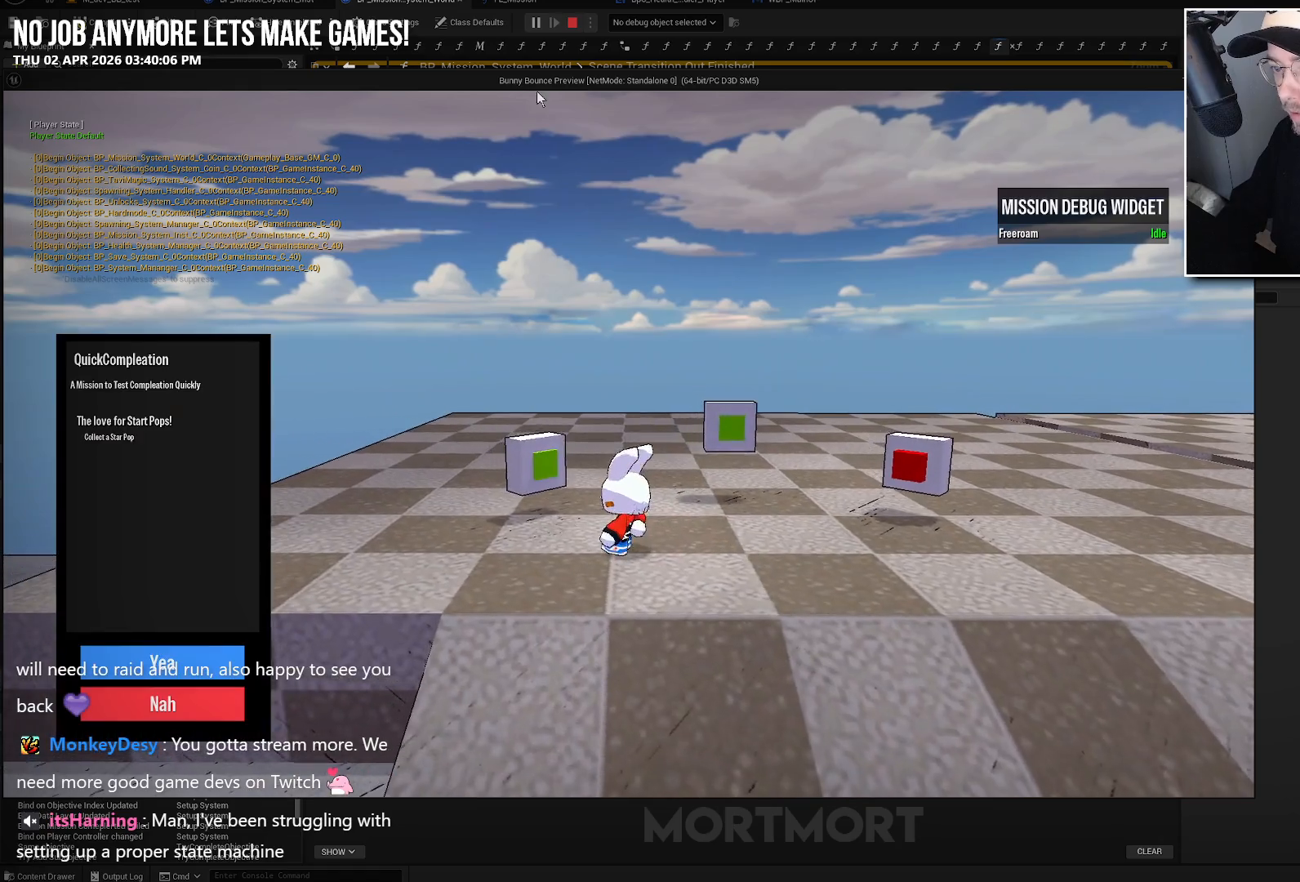
{"buttons": [], "left_stick": "center", "right_stick": "center", "events": [[217, "left_stick", "left"], [267, "left_stick", "center"], [350, "A", "down"], [483, "A", "up"]]}
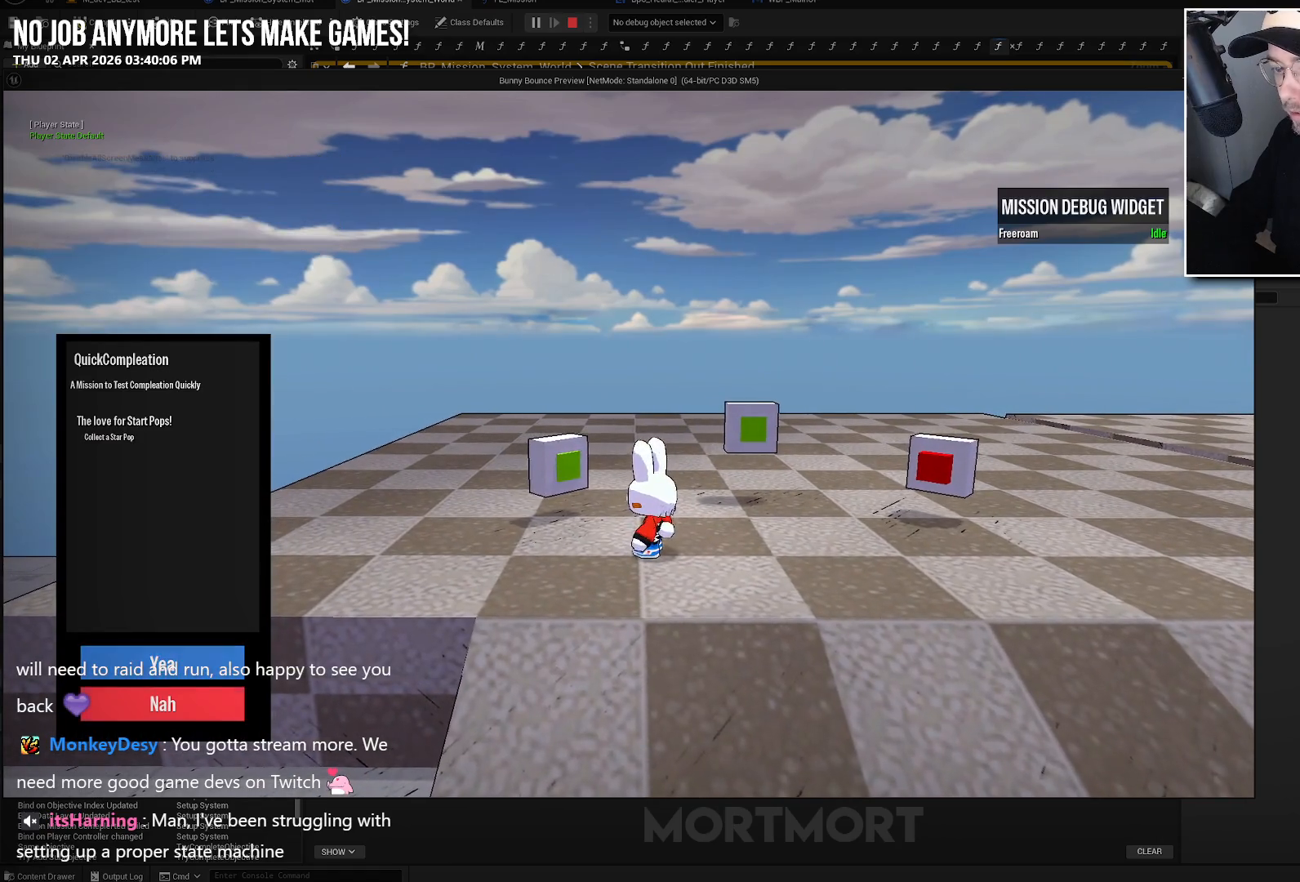
{"buttons": [], "left_stick": "center", "right_stick": "center", "events": []}
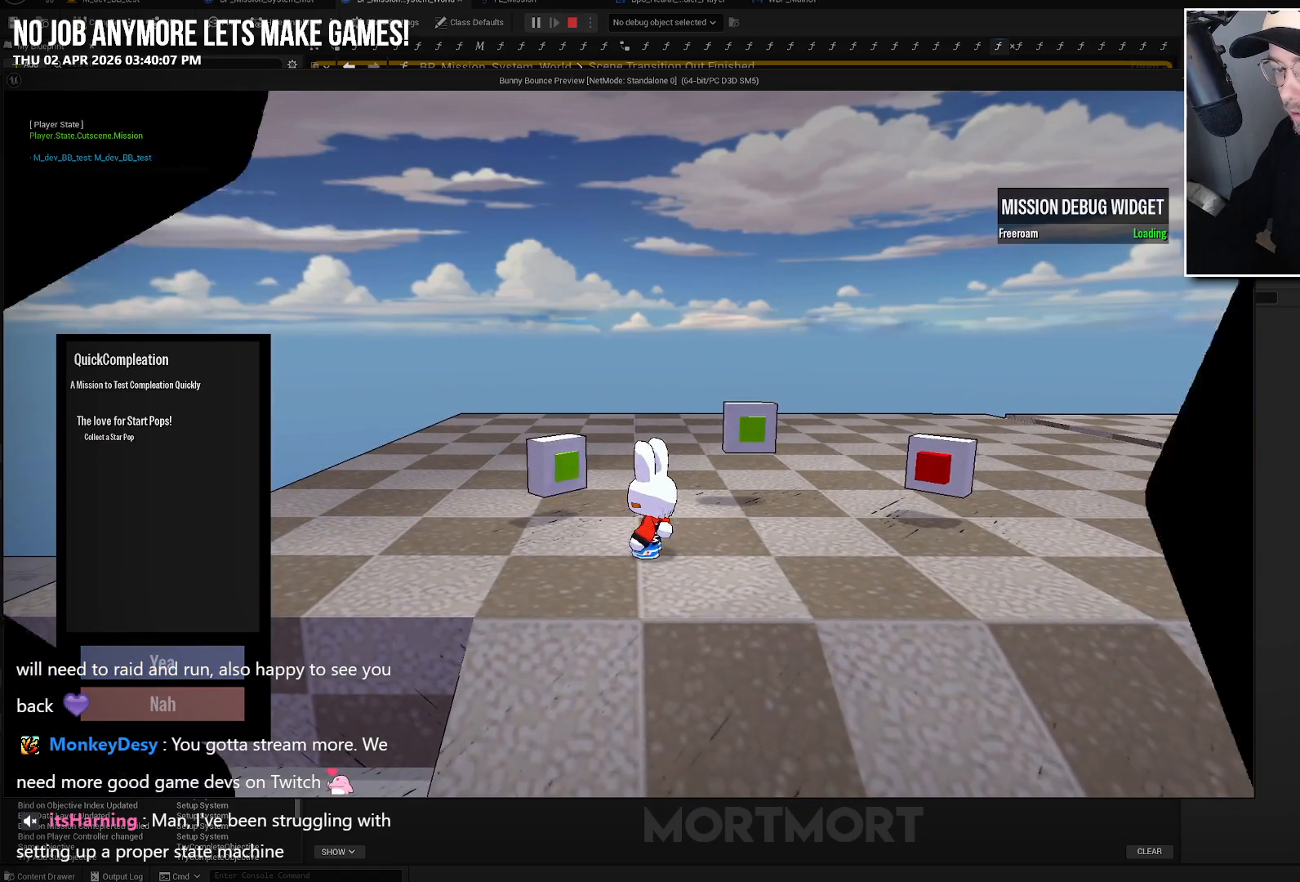
{"buttons": [], "left_stick": "center", "right_stick": "center", "events": []}
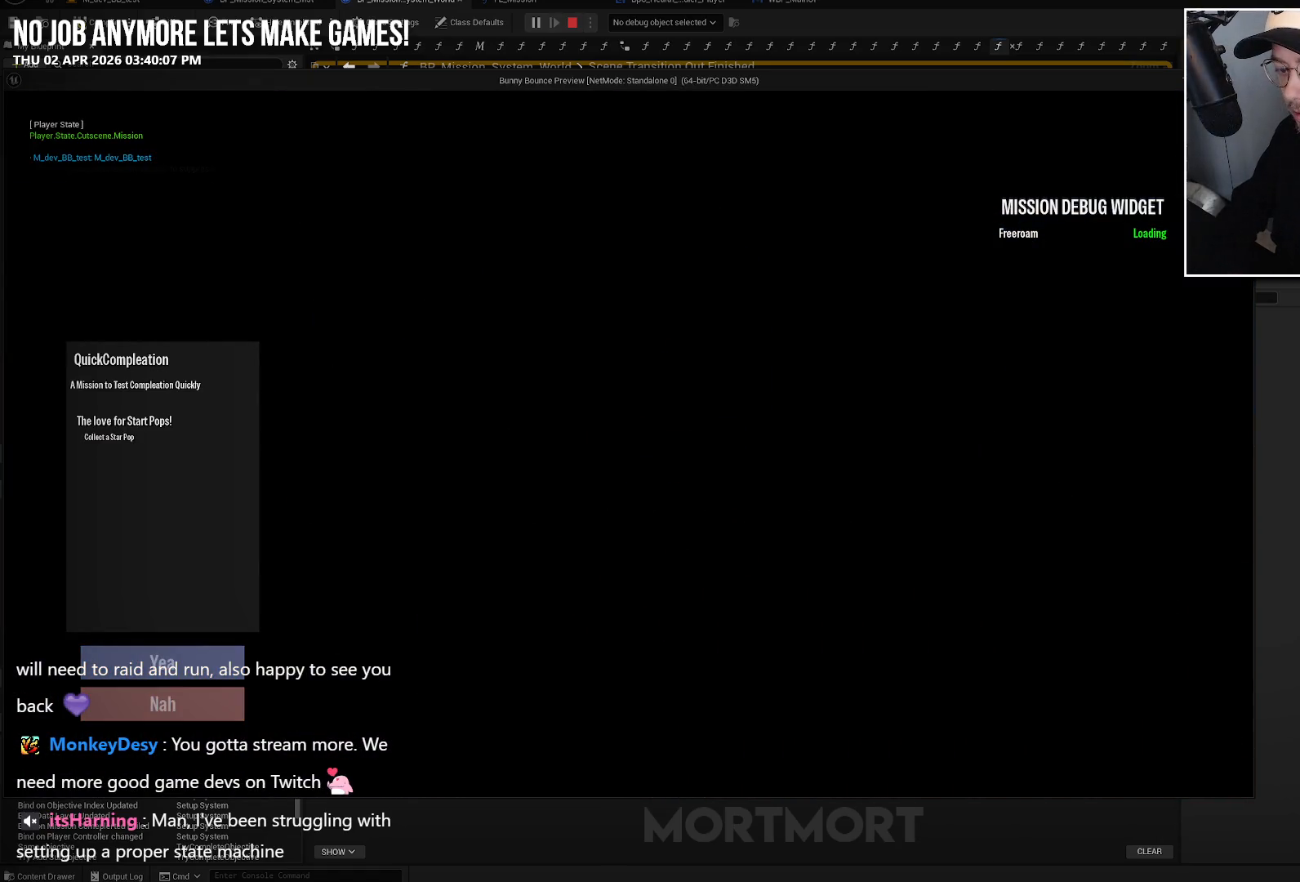
{"buttons": [], "left_stick": "up-left", "right_stick": "center", "events": [[467, "left_stick", "up-left"]]}
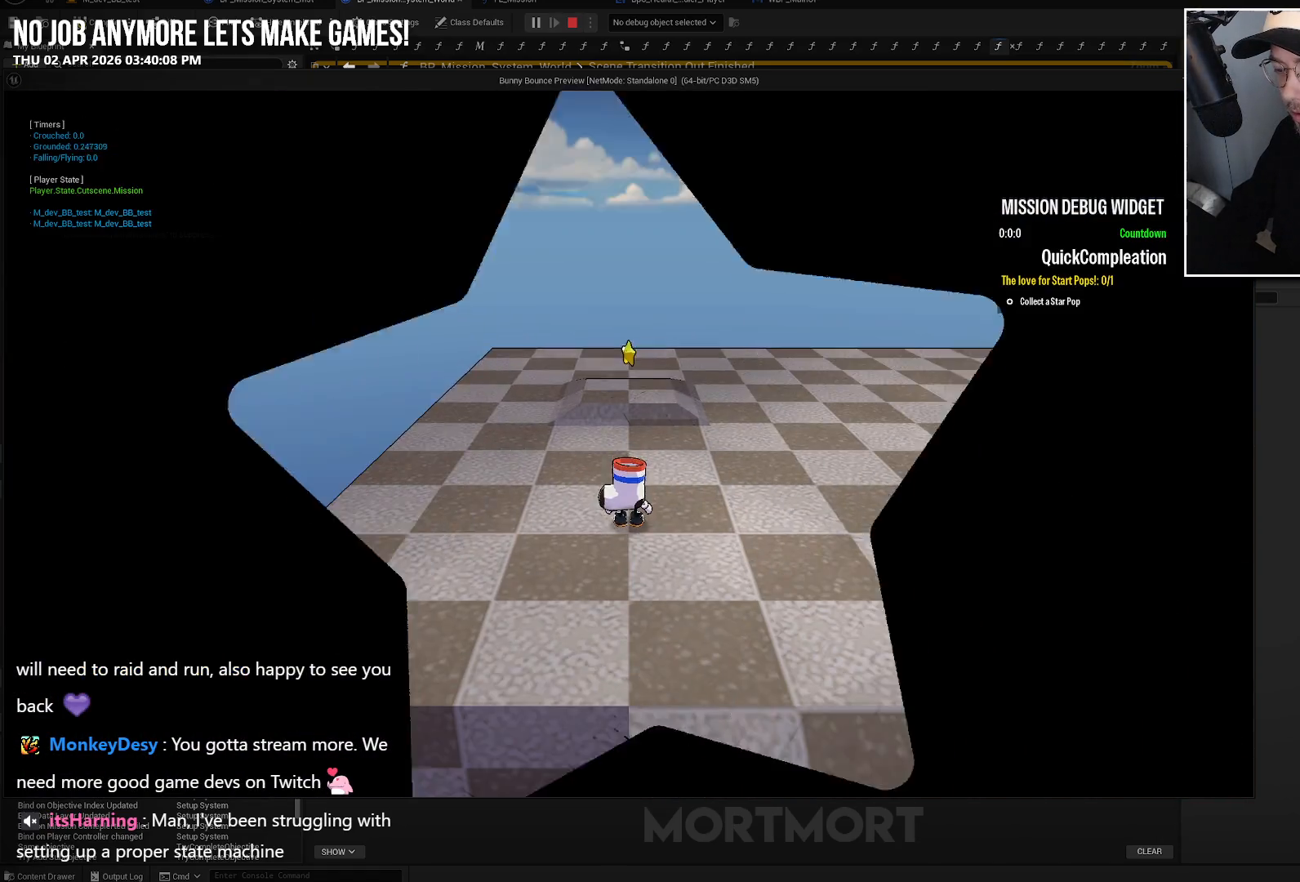
{"buttons": [], "left_stick": "up", "right_stick": "center", "events": [[350, "left_stick", "up"]]}
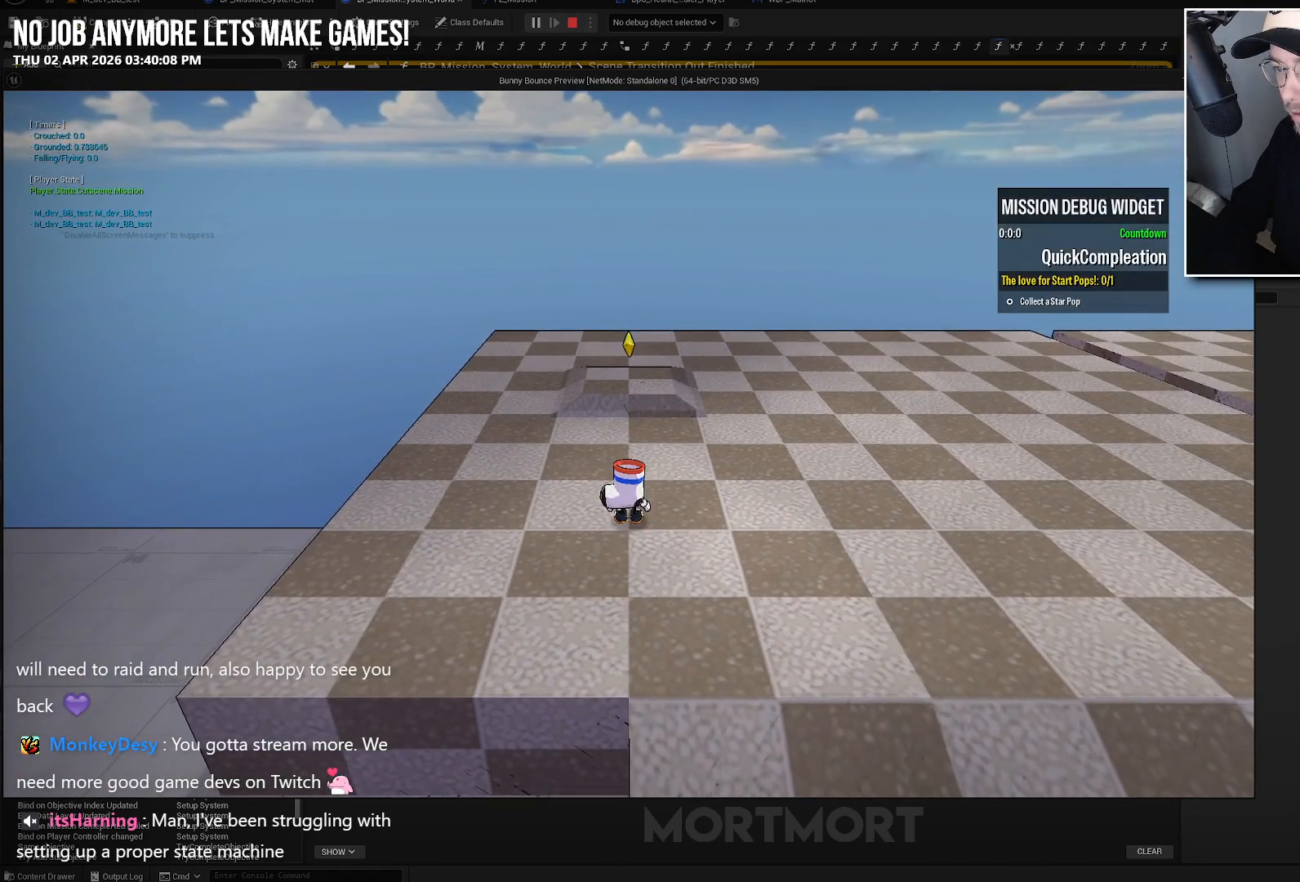
{"buttons": [], "left_stick": "up", "right_stick": "center", "events": []}
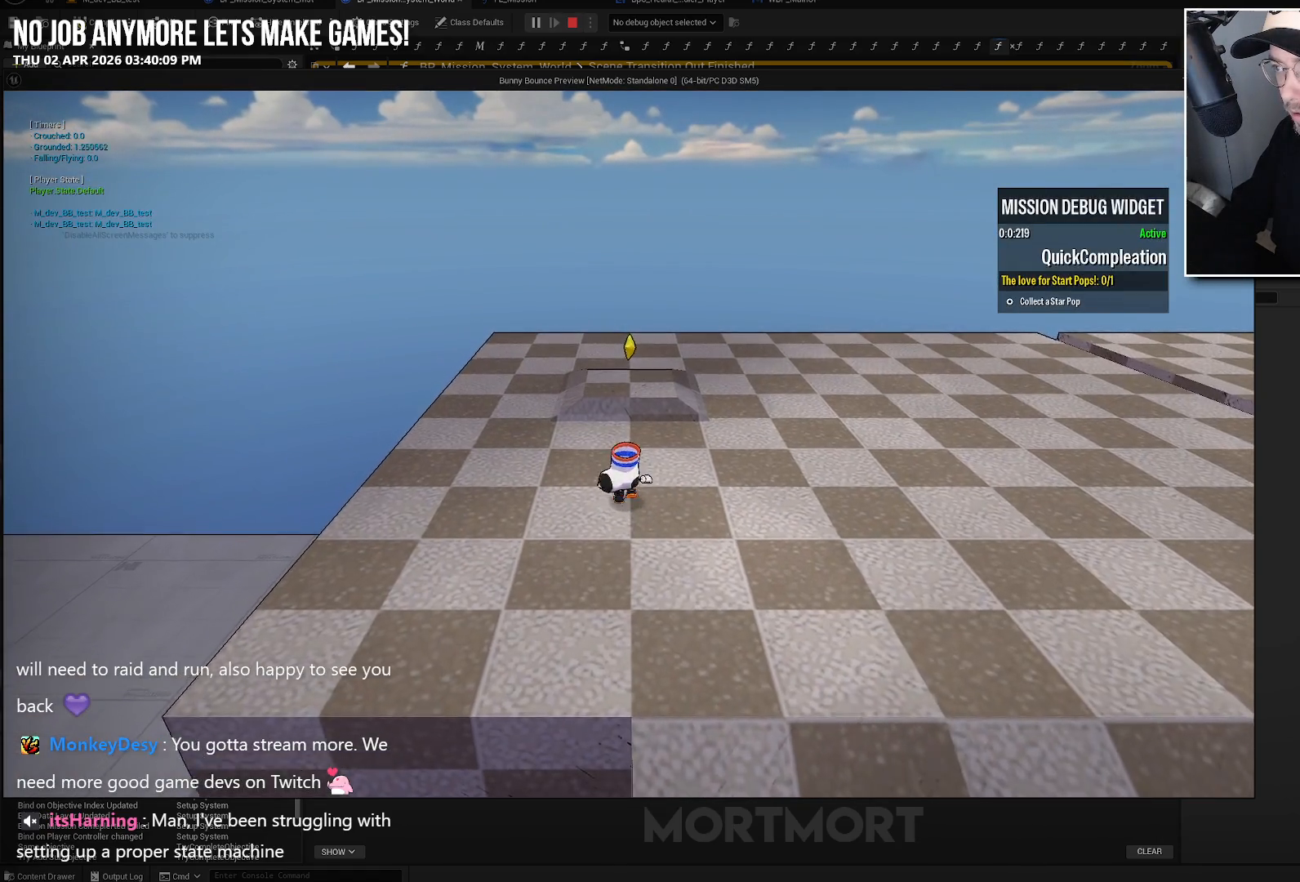
{"buttons": [], "left_stick": "up", "right_stick": "center", "events": [[67, "L2", "down"], [117, "A", "down"], [233, "L2", "up"], [250, "A", "up"]]}
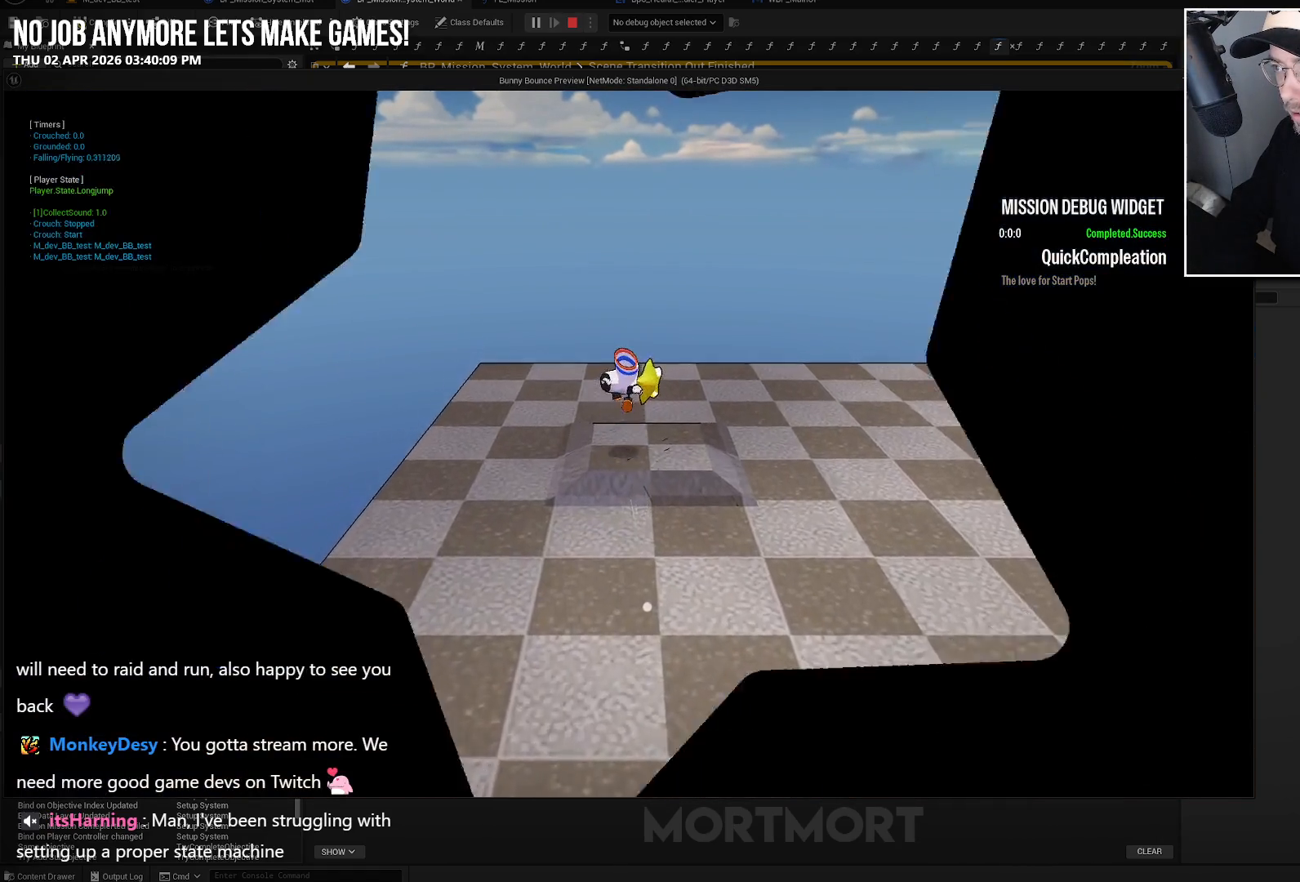
{"buttons": [], "left_stick": "center", "right_stick": "center", "events": [[300, "left_stick", "center"]]}
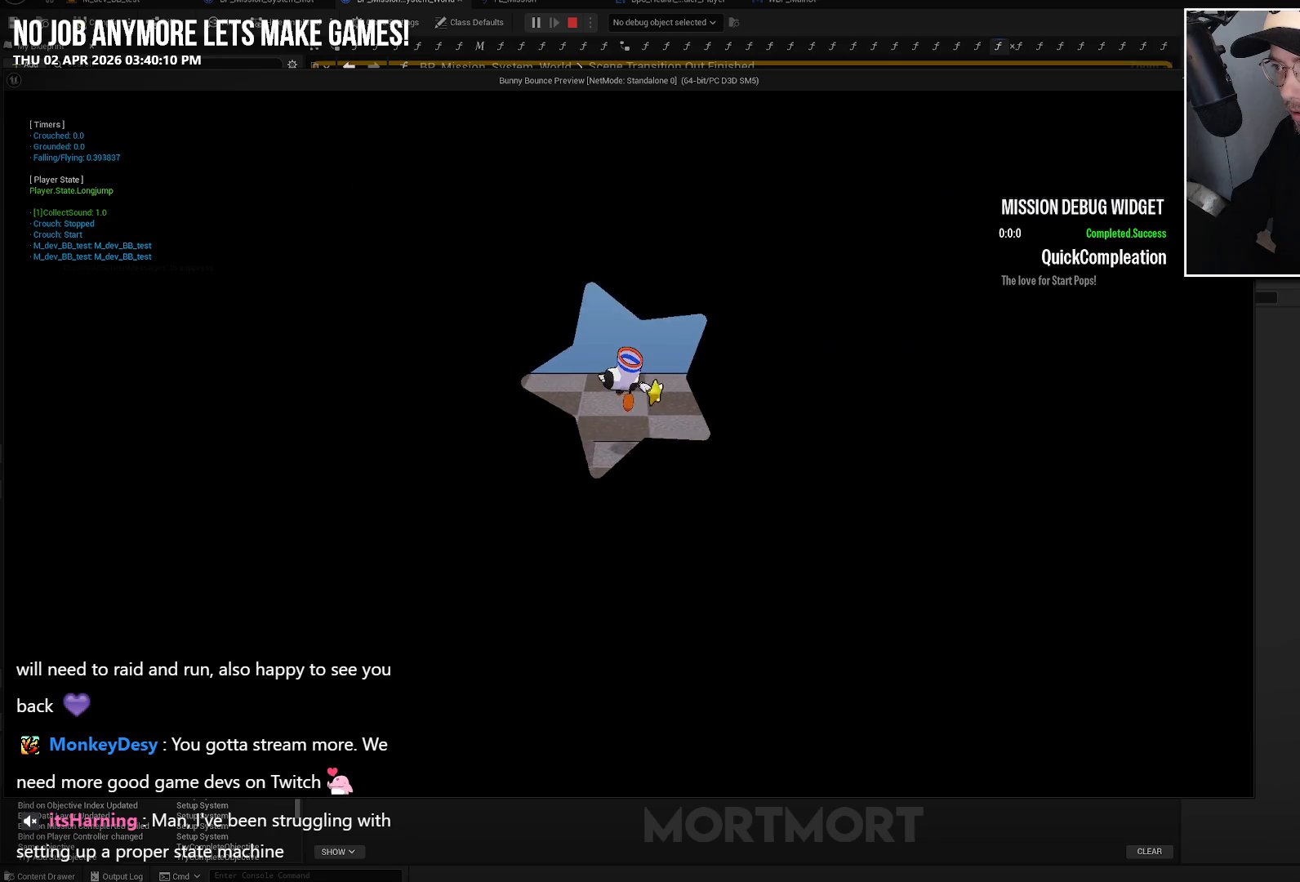
{"buttons": [], "left_stick": "center", "right_stick": "center", "events": []}
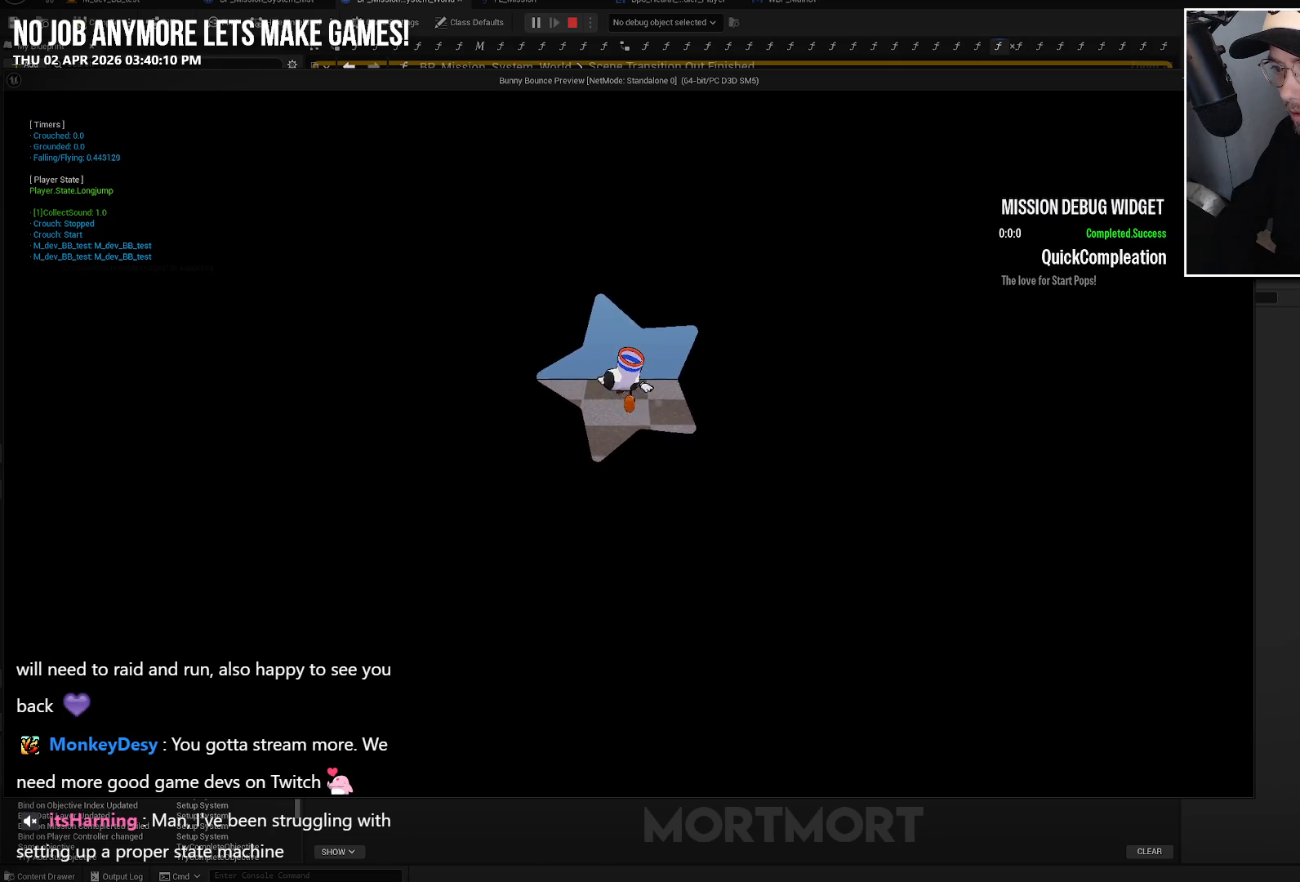
{"buttons": [], "left_stick": "center", "right_stick": "center", "events": []}
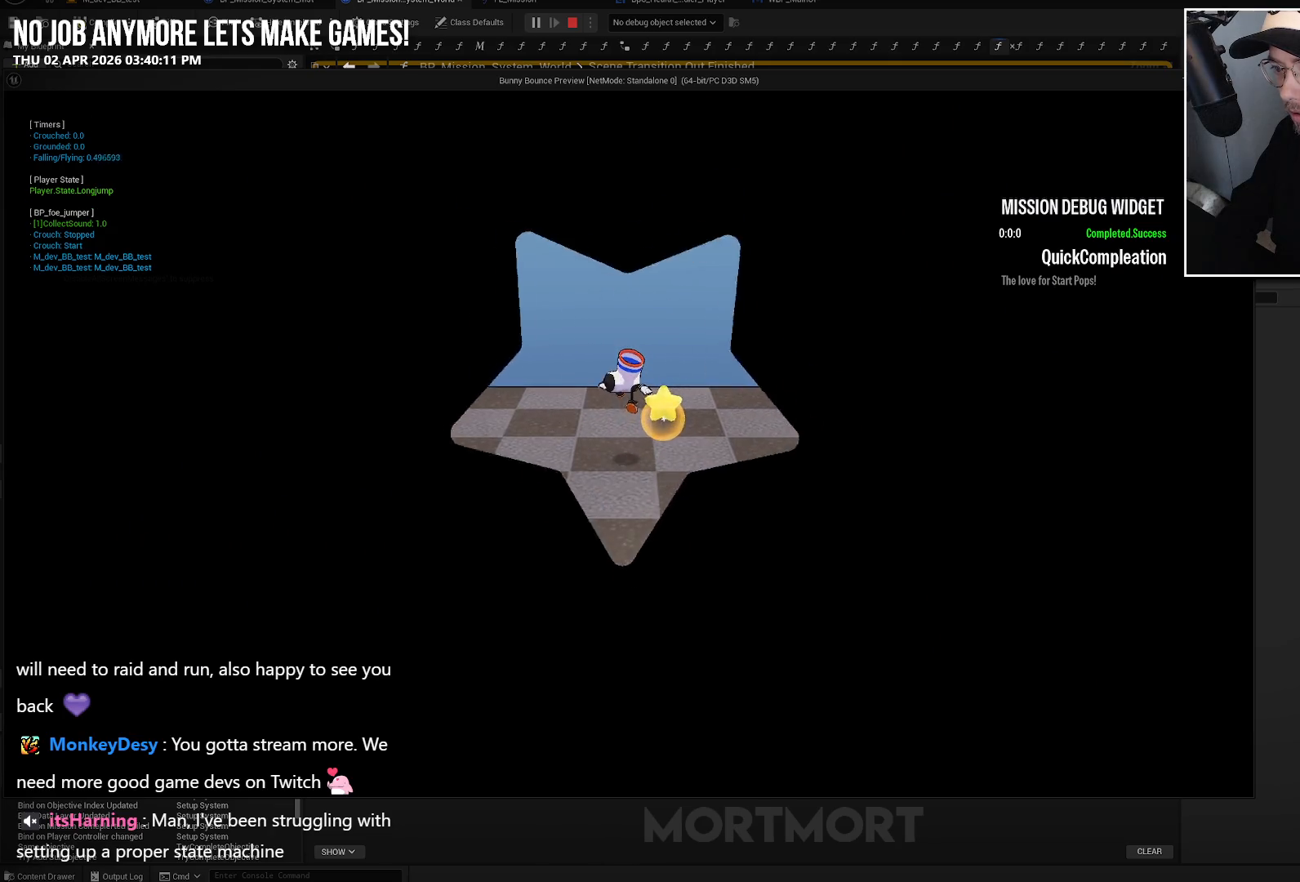
{"buttons": [], "left_stick": "down", "right_stick": "center", "events": [[133, "left_stick", "down"]]}
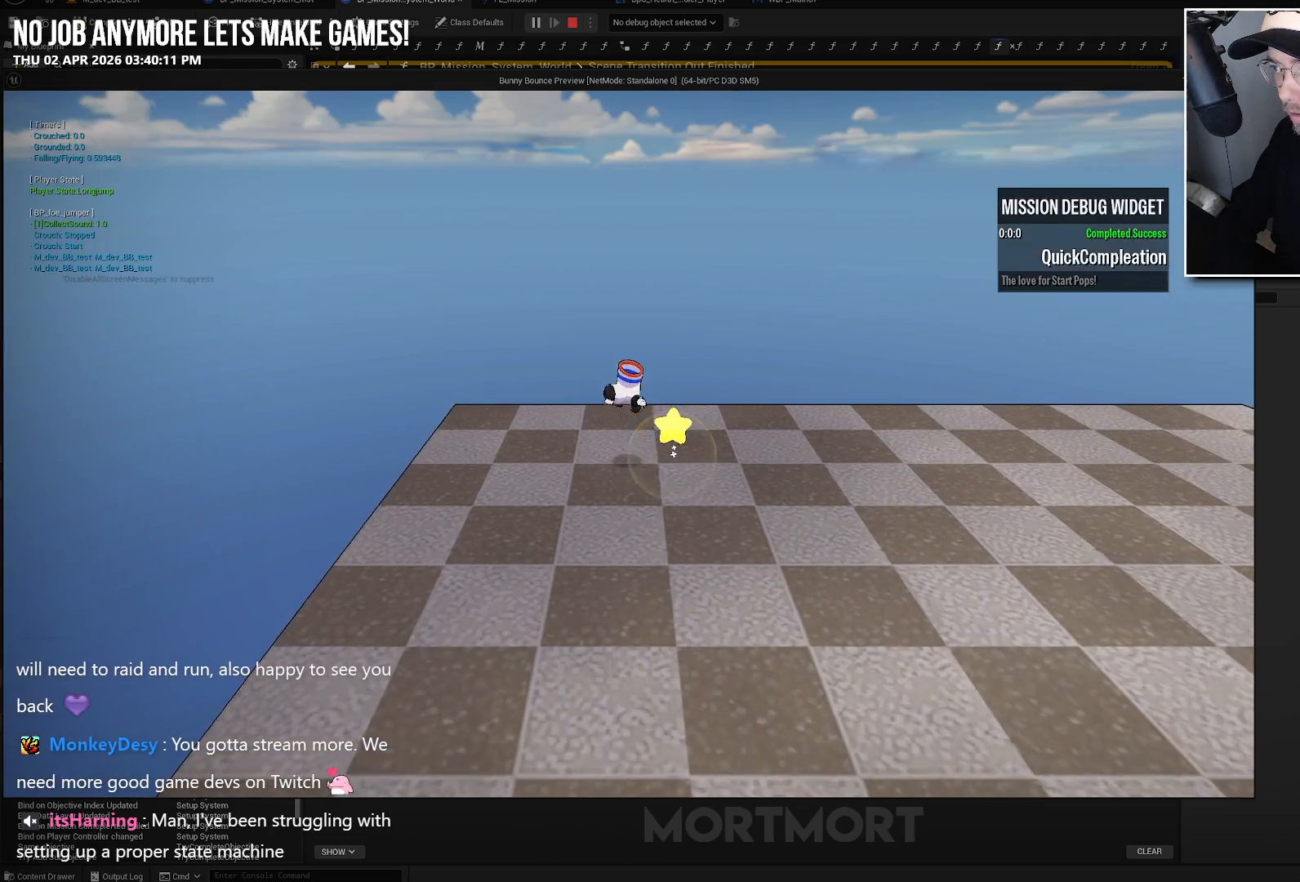
{"buttons": [], "left_stick": "down", "right_stick": "center", "events": []}
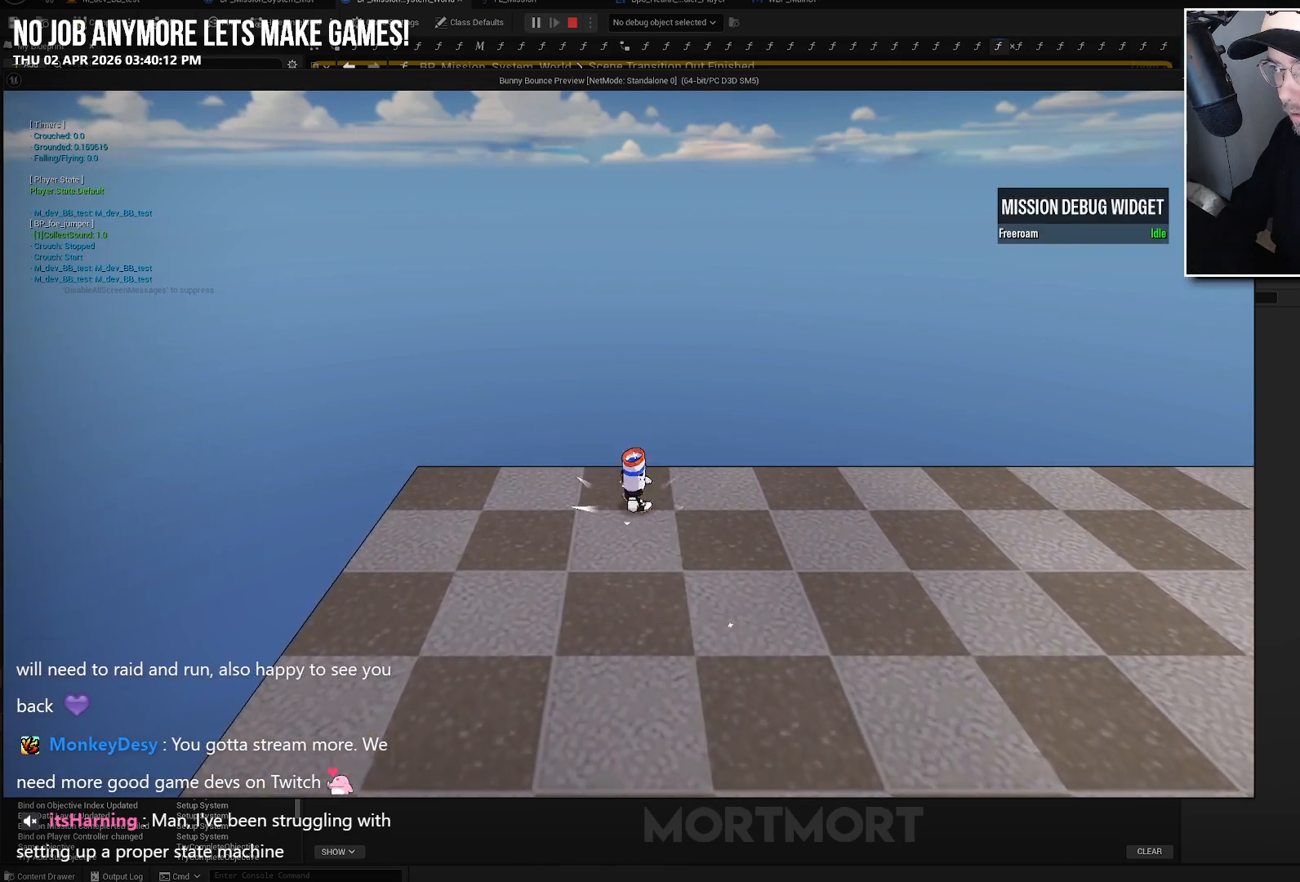
{"buttons": [], "left_stick": "center", "right_stick": "center", "events": [[283, "left_stick", "center"]]}
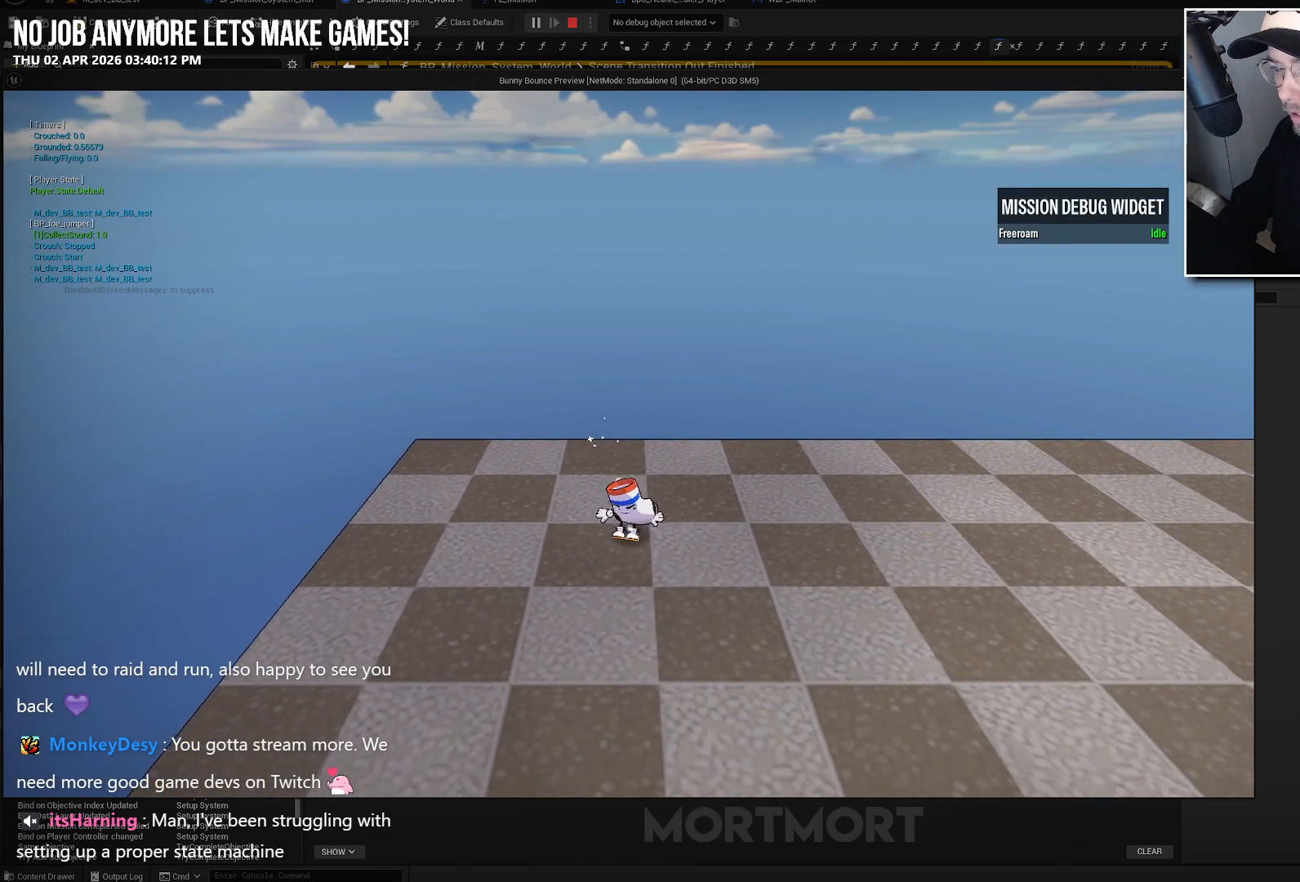
{"buttons": [], "left_stick": "down", "right_stick": "center", "events": [[100, "left_stick", "down"]]}
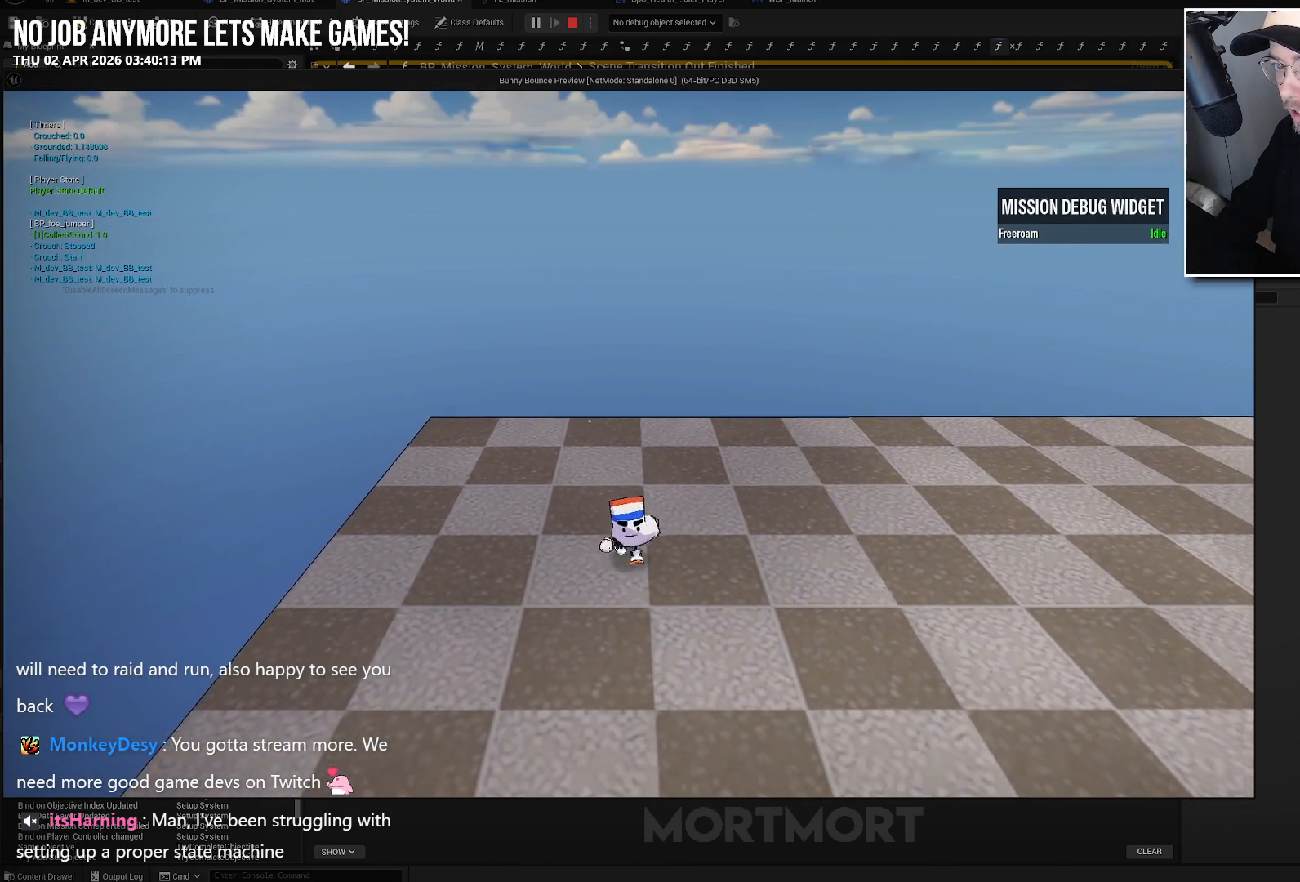
{"buttons": [], "left_stick": "down", "right_stick": "center", "events": [[83, "left_stick", "center"], [483, "left_stick", "down"]]}
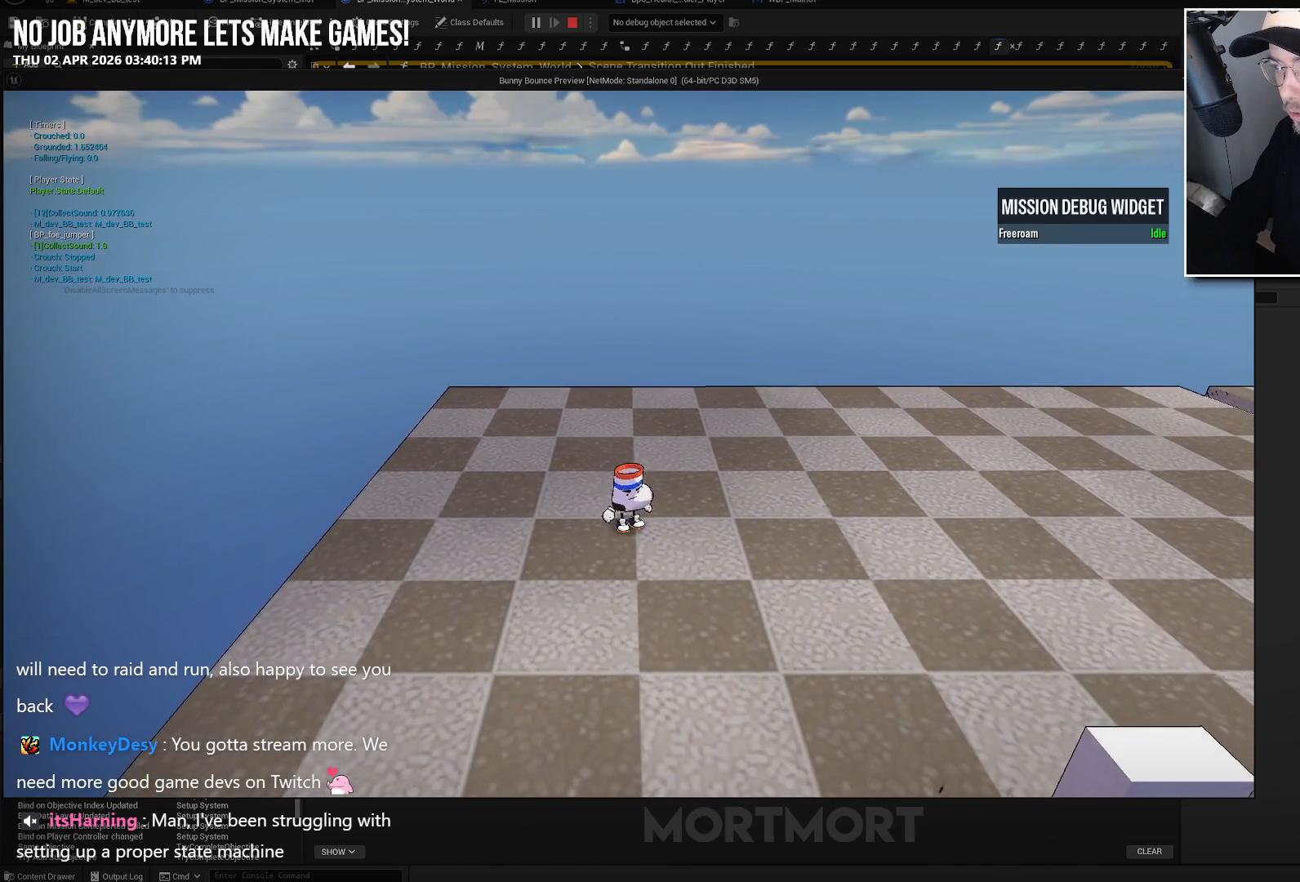
{"buttons": [], "left_stick": "down", "right_stick": "center", "events": []}
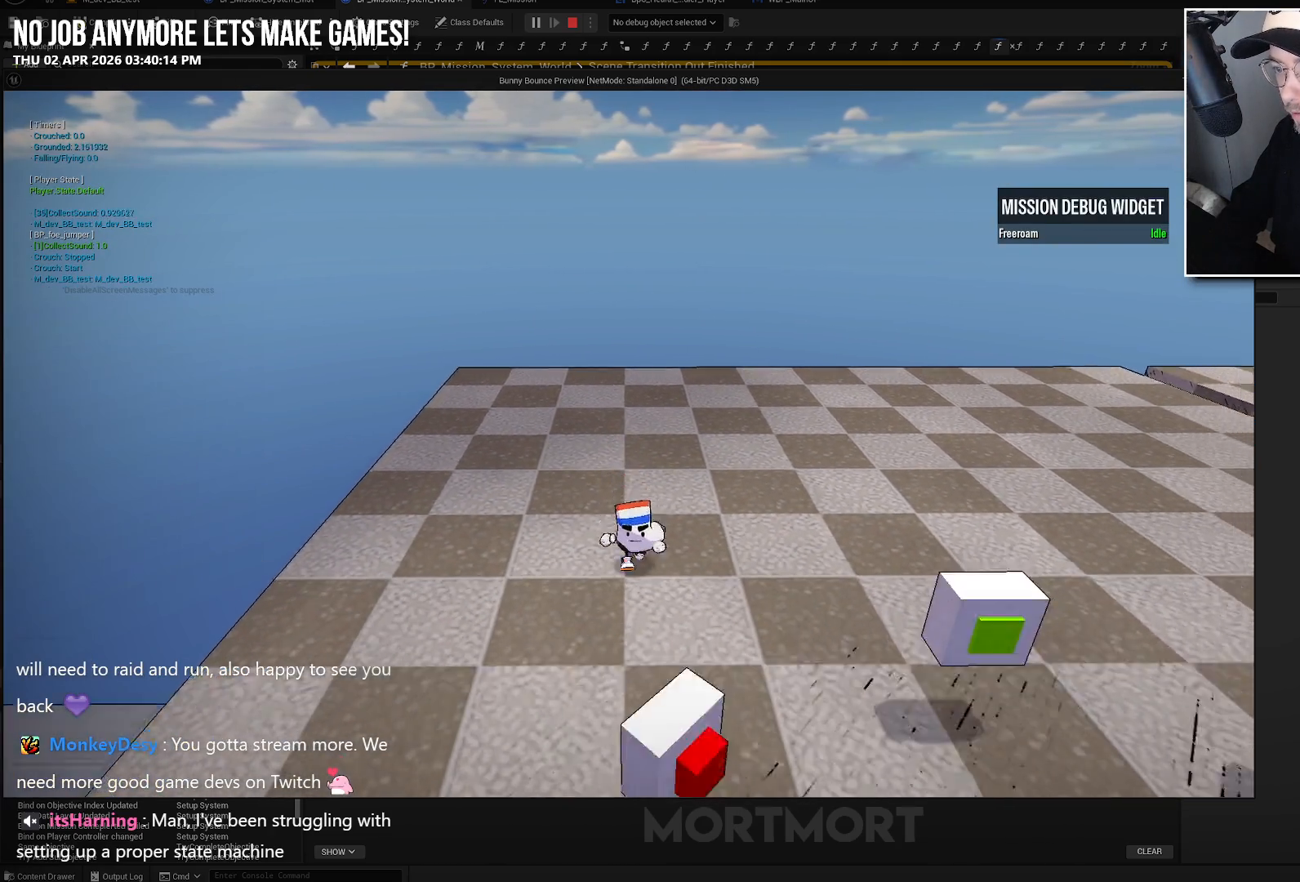
{"buttons": [], "left_stick": "down-right", "right_stick": "center", "events": [[250, "left_stick", "down-right"]]}
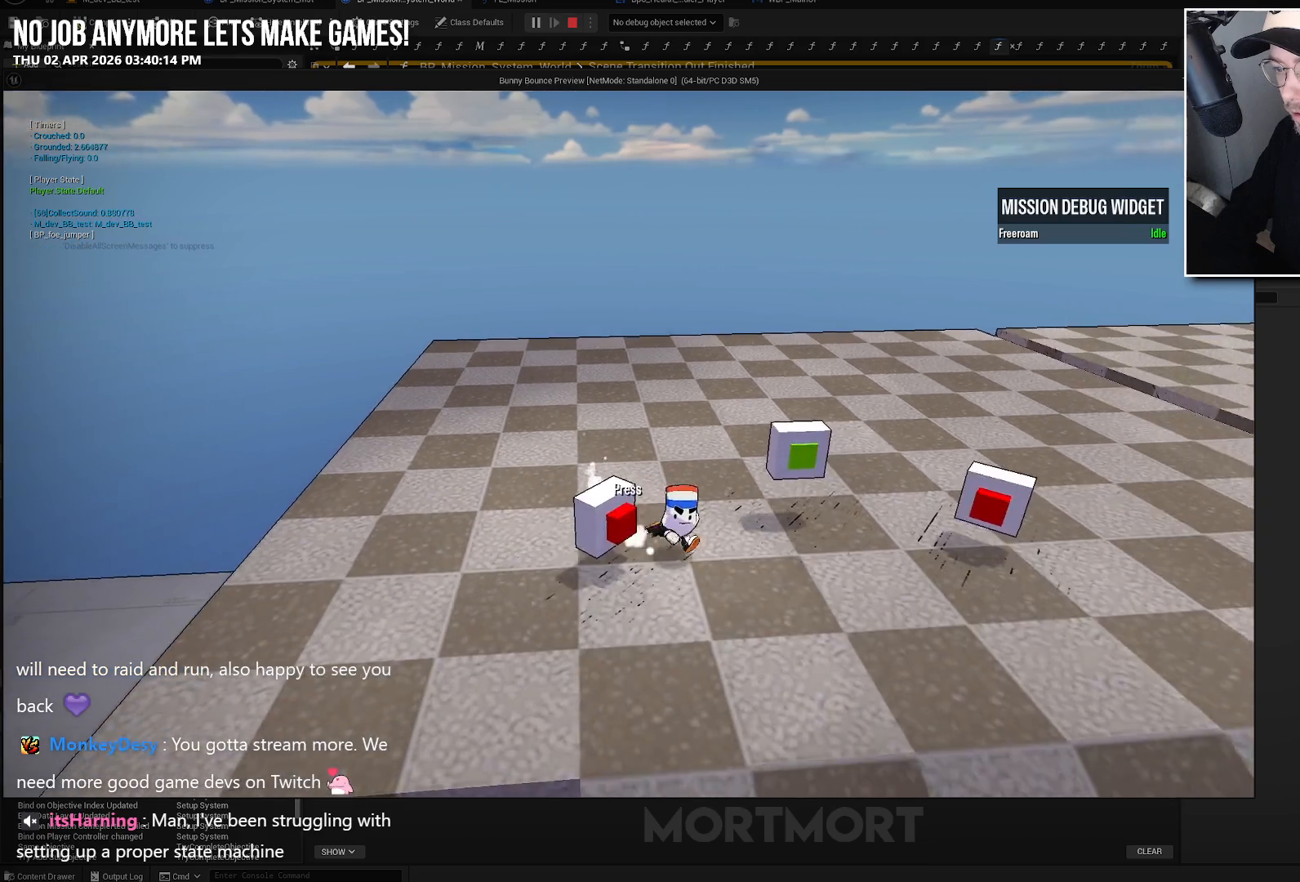
{"buttons": [], "left_stick": "up-left", "right_stick": "center", "events": [[133, "left_stick", "center"], [333, "left_stick", "up-left"]]}
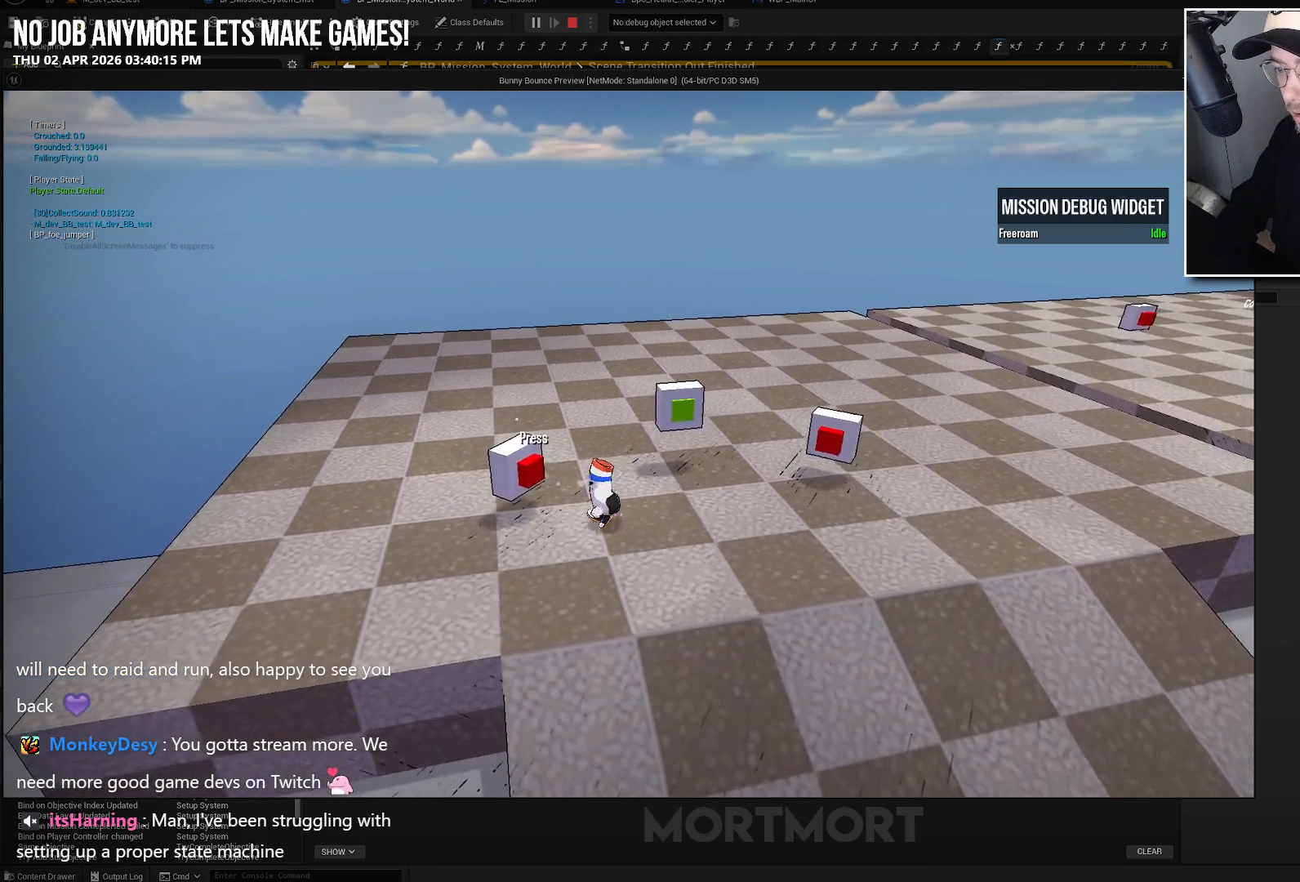
{"buttons": ["A"], "left_stick": "center", "right_stick": "center", "events": [[17, "left_stick", "center"], [133, "Y", "down"], [217, "Y", "up"], [417, "A", "down"]]}
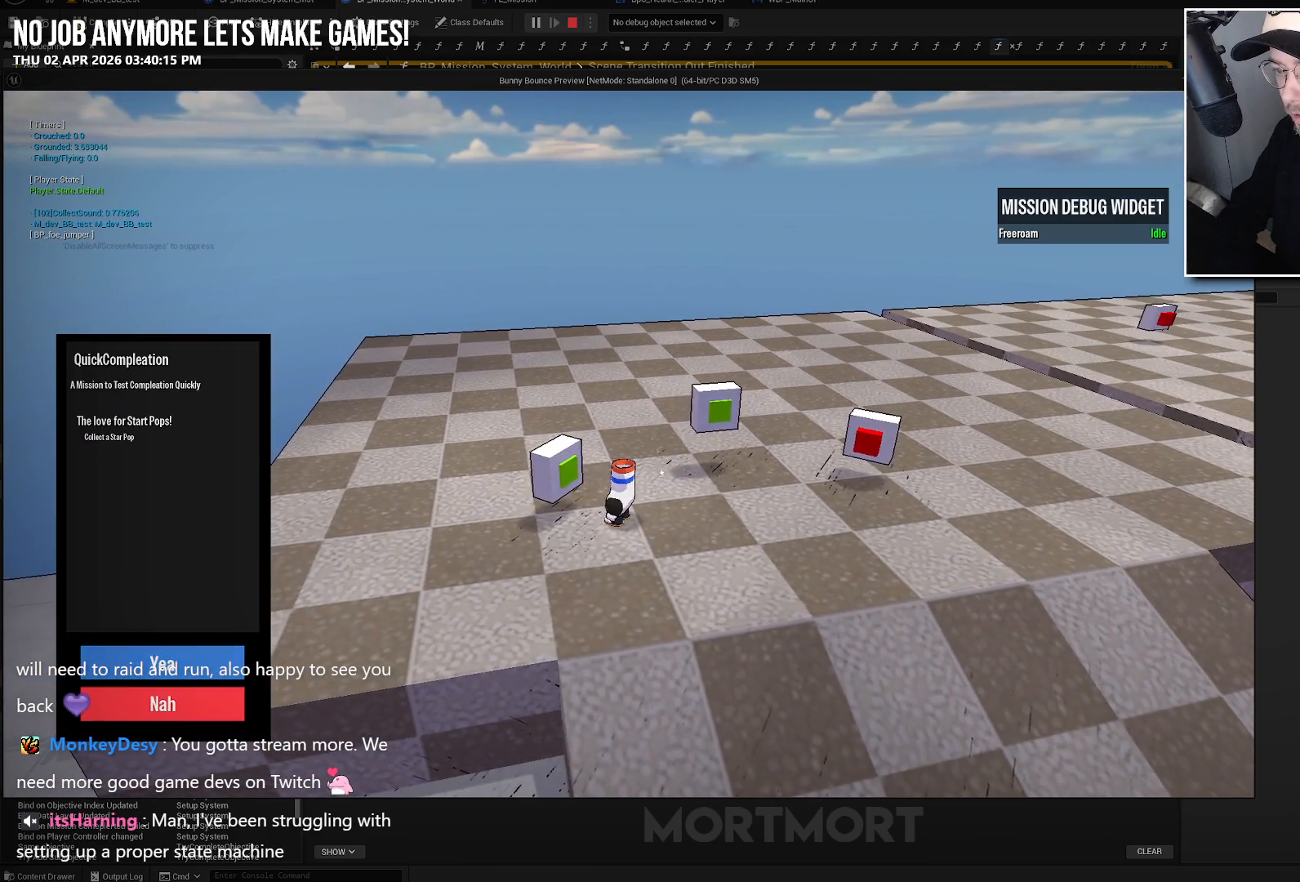
{"buttons": [], "left_stick": "center", "right_stick": "center", "events": [[33, "A", "up"]]}
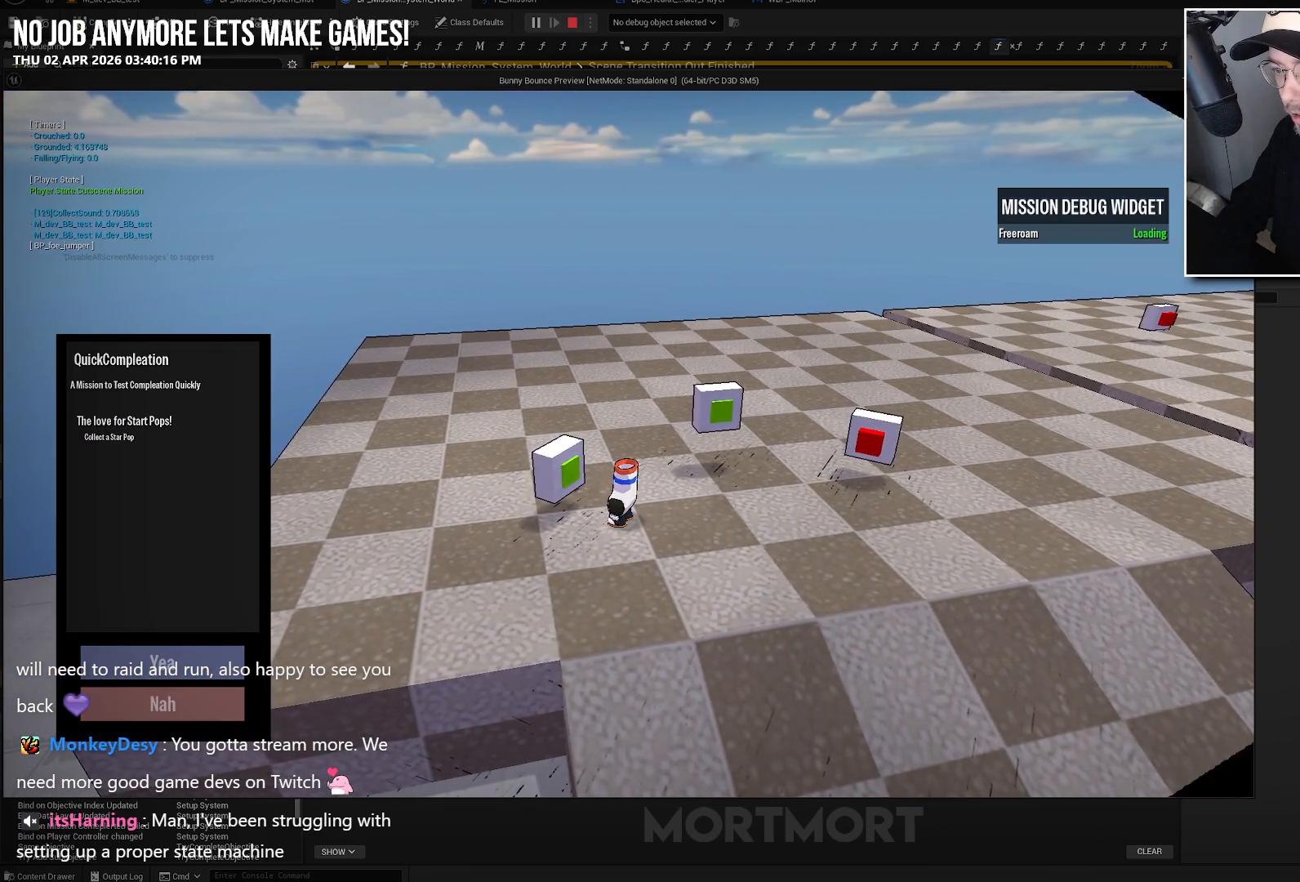
{"buttons": [], "left_stick": "center", "right_stick": "center", "events": []}
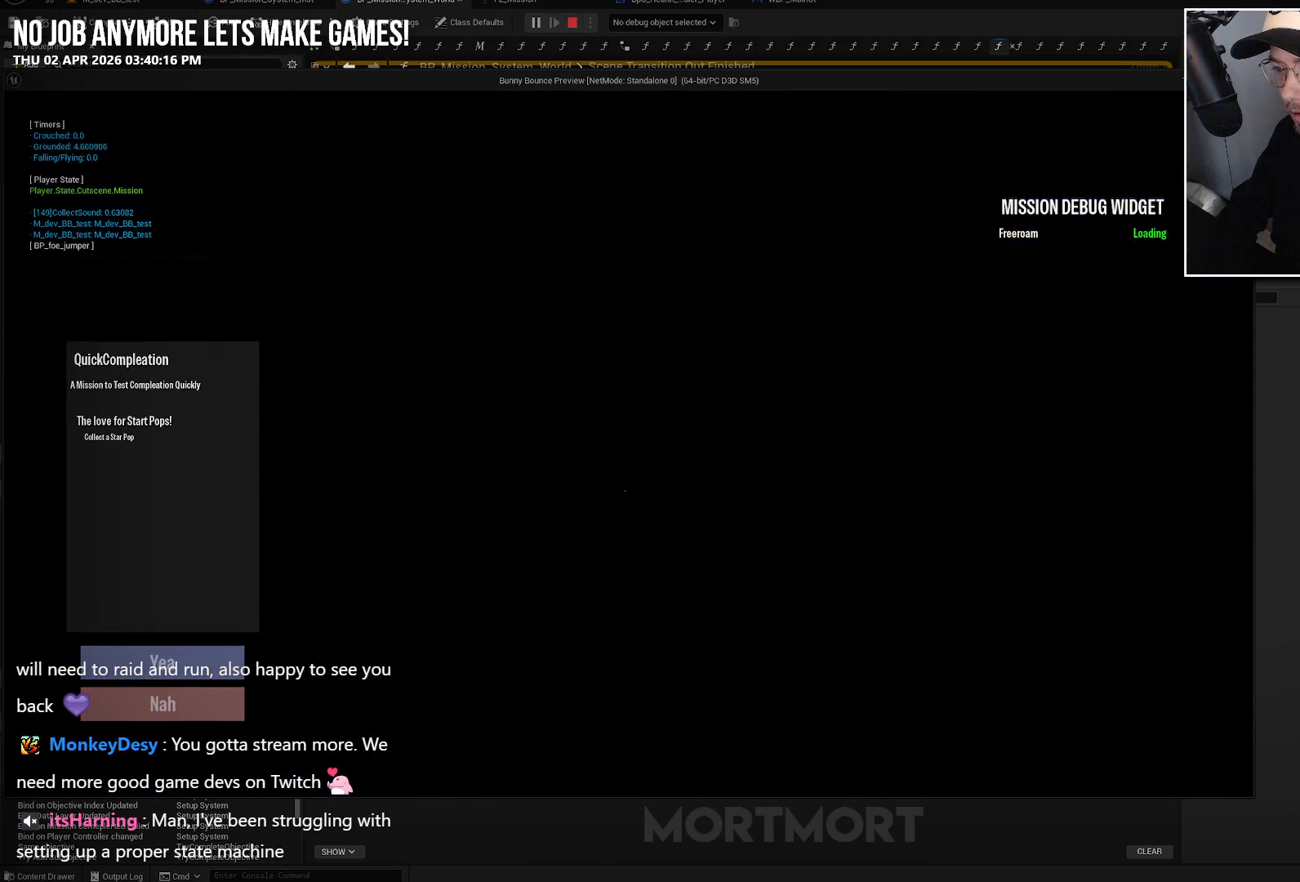
{"buttons": [], "left_stick": "center", "right_stick": "center", "events": []}